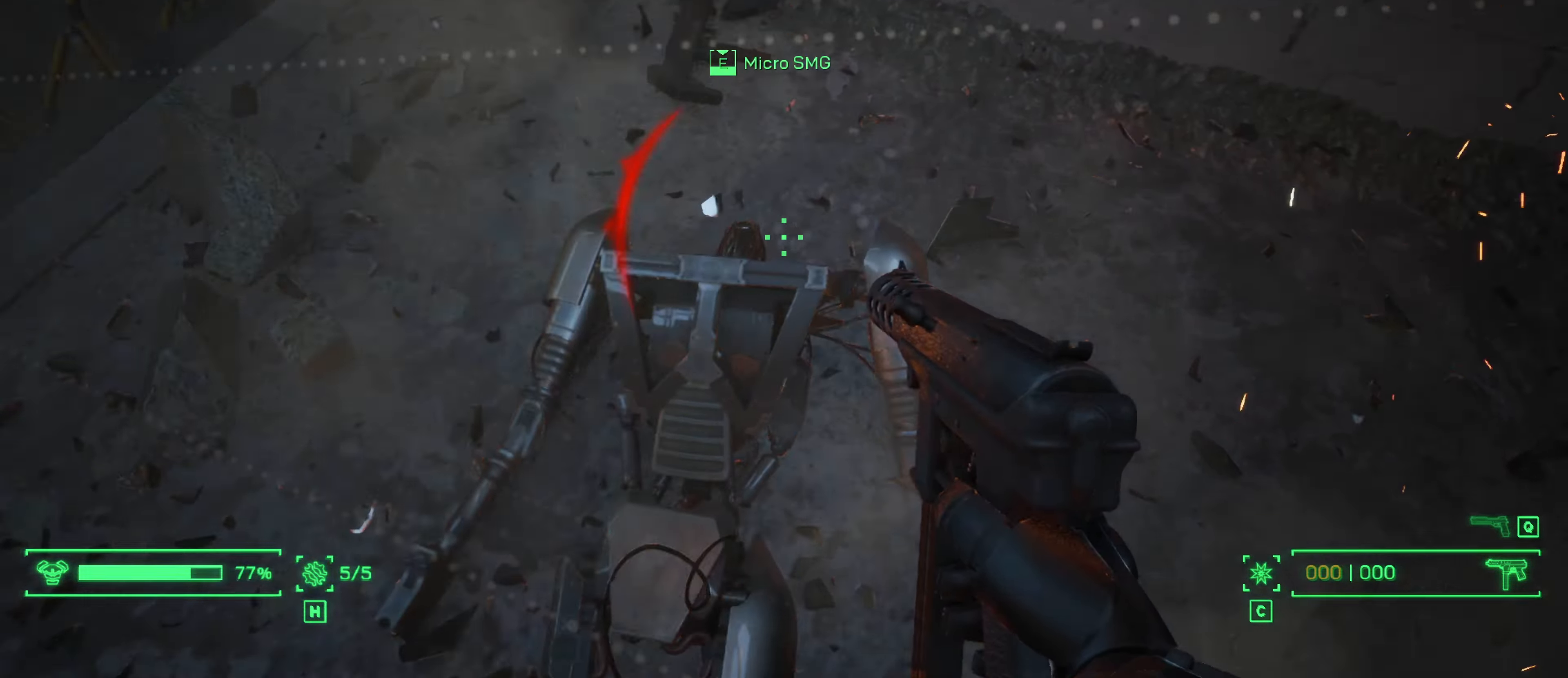
Gameplay with keyboard and mouse; each line is a JSON object with the keys and mouse buttons held at the frame after it. "events" lists presses ("down") and releases ("up") of "1", "2", "3", "4", "5", "a", "alt", "c", "caps_lock", "ctrl", "d", "e", "f", "g", "q", "r", "s", "shift", "space", "t", "tab", "v", "w", "x", "z", "mouse_left", "mouse_wheel" and "mouse_right" between this image and that frame as [ms after this image, input, new state], when the widget could be followed in between. "mouse_left", "mouse_wheel", "mouse_right" = the "left", "wheel", "right" buttons of the "mouse" list. No other keys are recorded. "wheel" means that the mouse wheel is clicked or scrolled. Not read: mouse_move.
{"keys": ["e"], "mouse": [], "events": []}
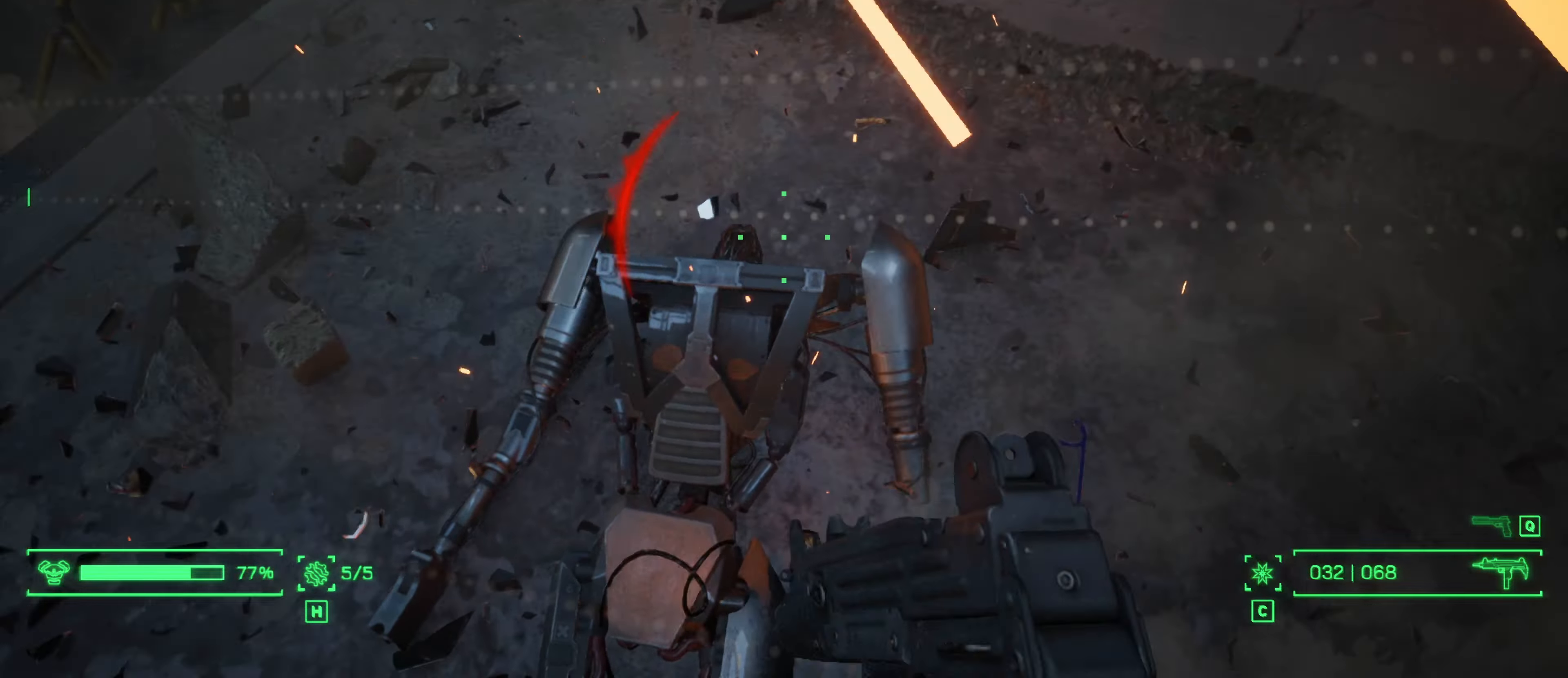
{"keys": ["a", "s"], "mouse": [], "events": [[167, "e", "up"], [217, "s", "down"], [300, "a", "down"]]}
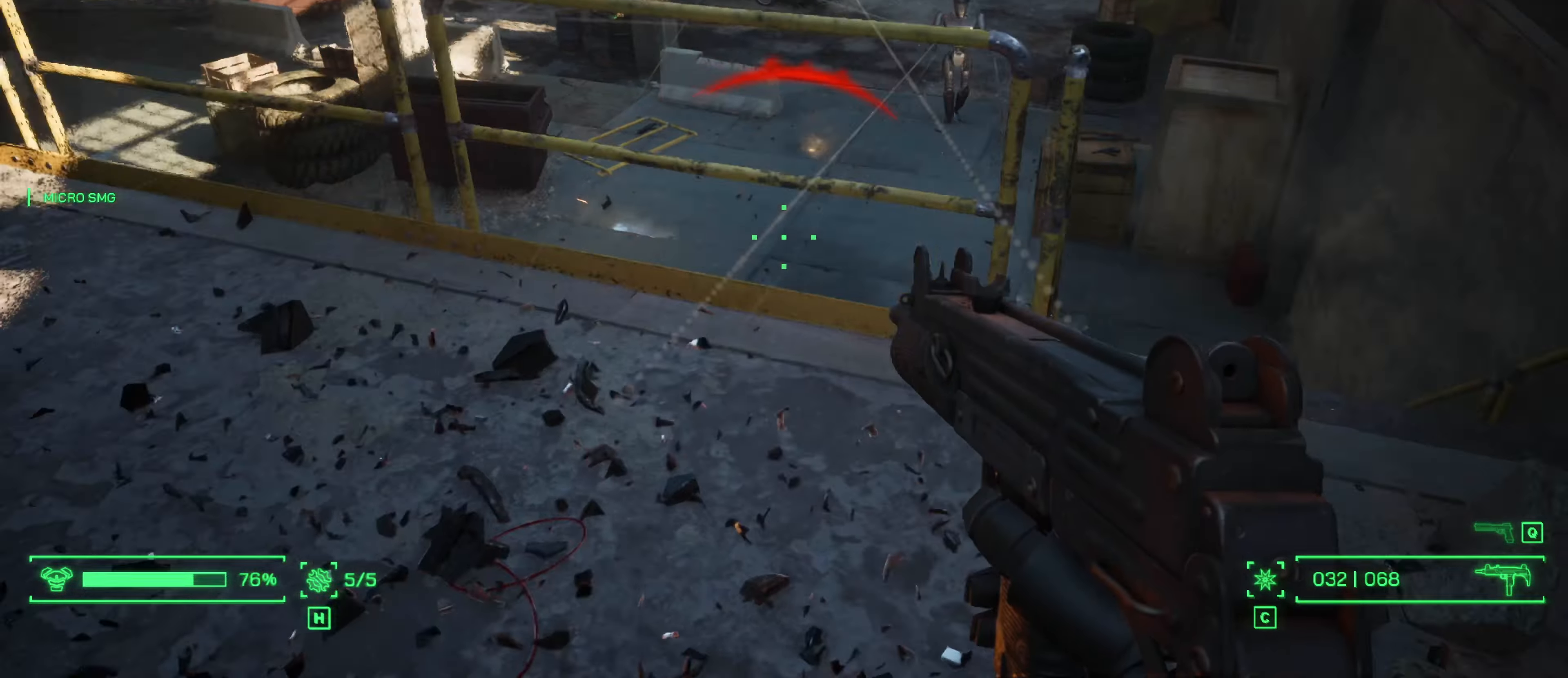
{"keys": ["a"], "mouse": [], "events": [[83, "s", "up"]]}
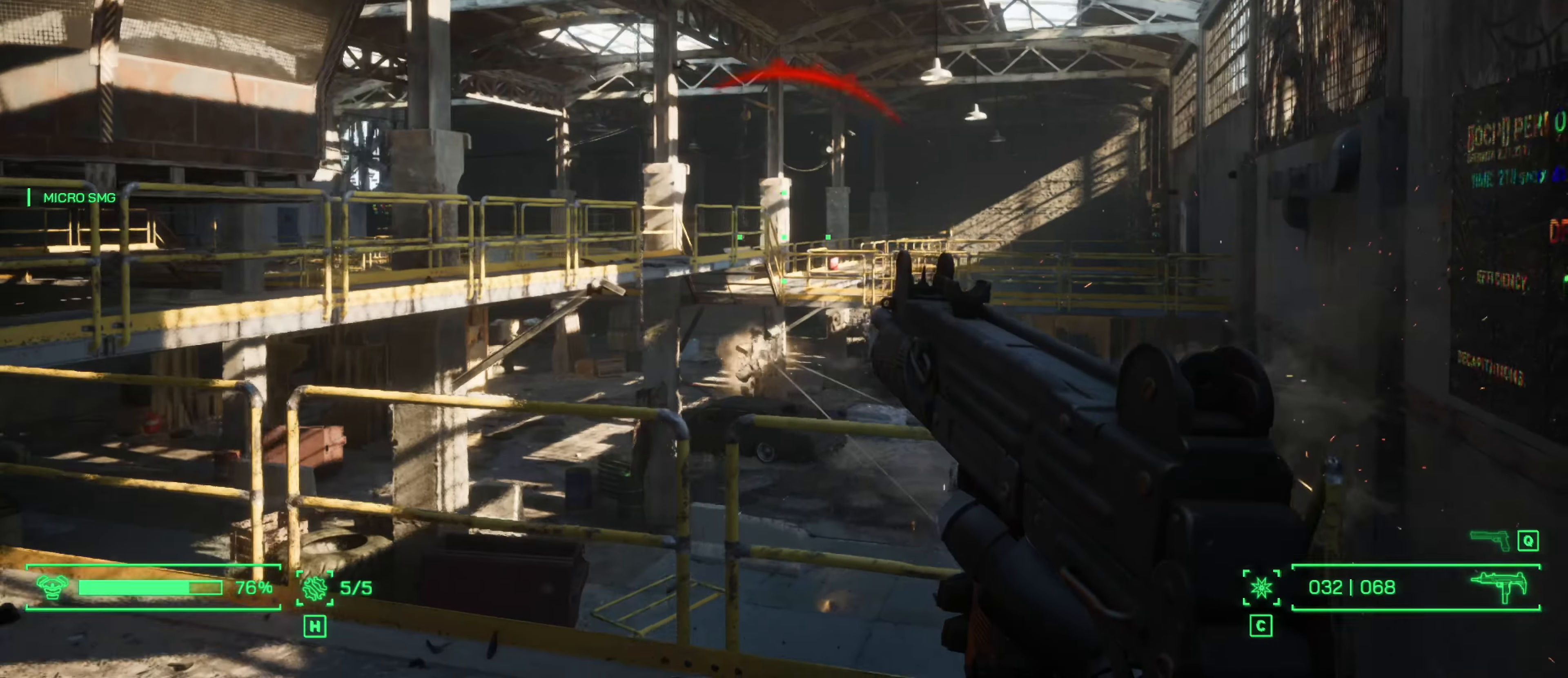
{"keys": ["a", "w"], "mouse": [], "events": [[383, "w", "down"]]}
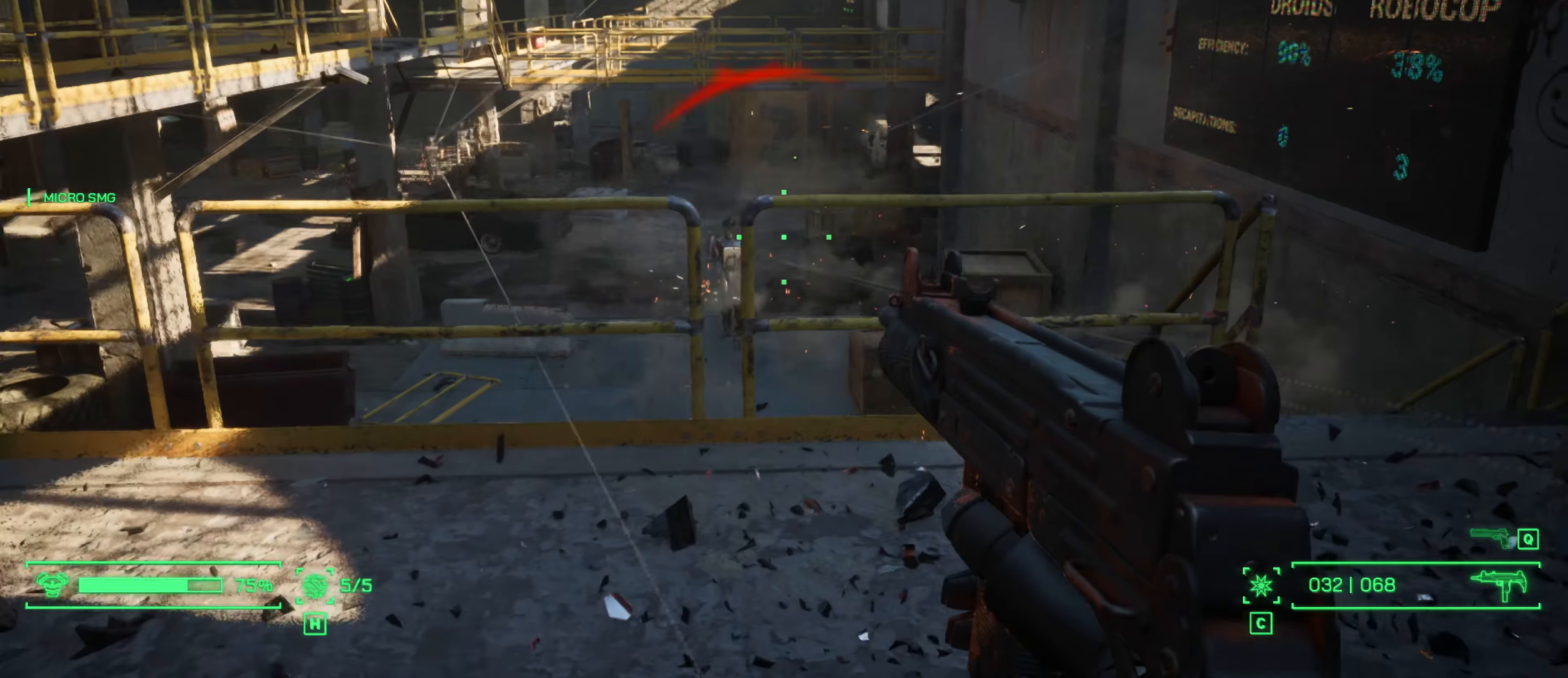
{"keys": ["w"], "mouse": [], "events": [[67, "mouse_left", "down"], [250, "a", "up"], [483, "mouse_left", "up"]]}
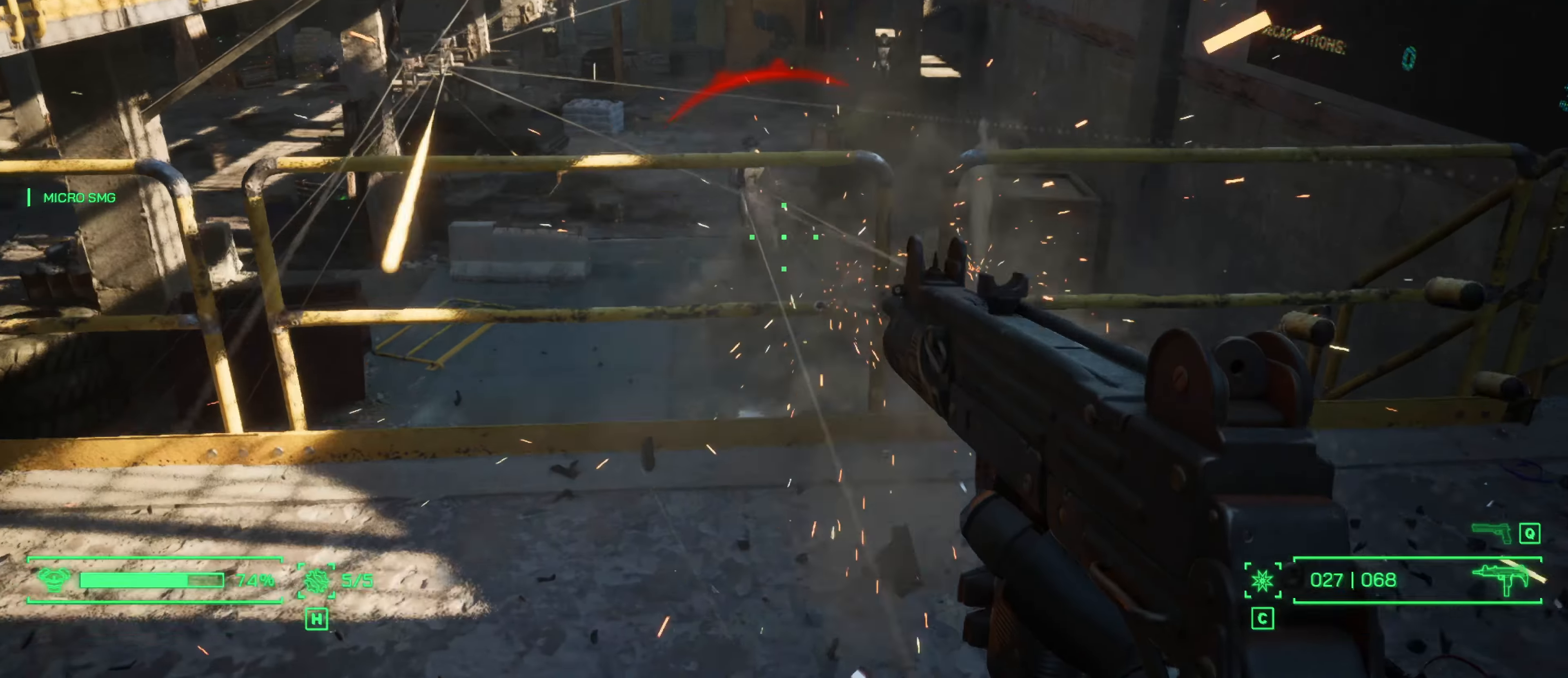
{"keys": ["w"], "mouse": ["left"], "events": [[133, "mouse_left", "down"]]}
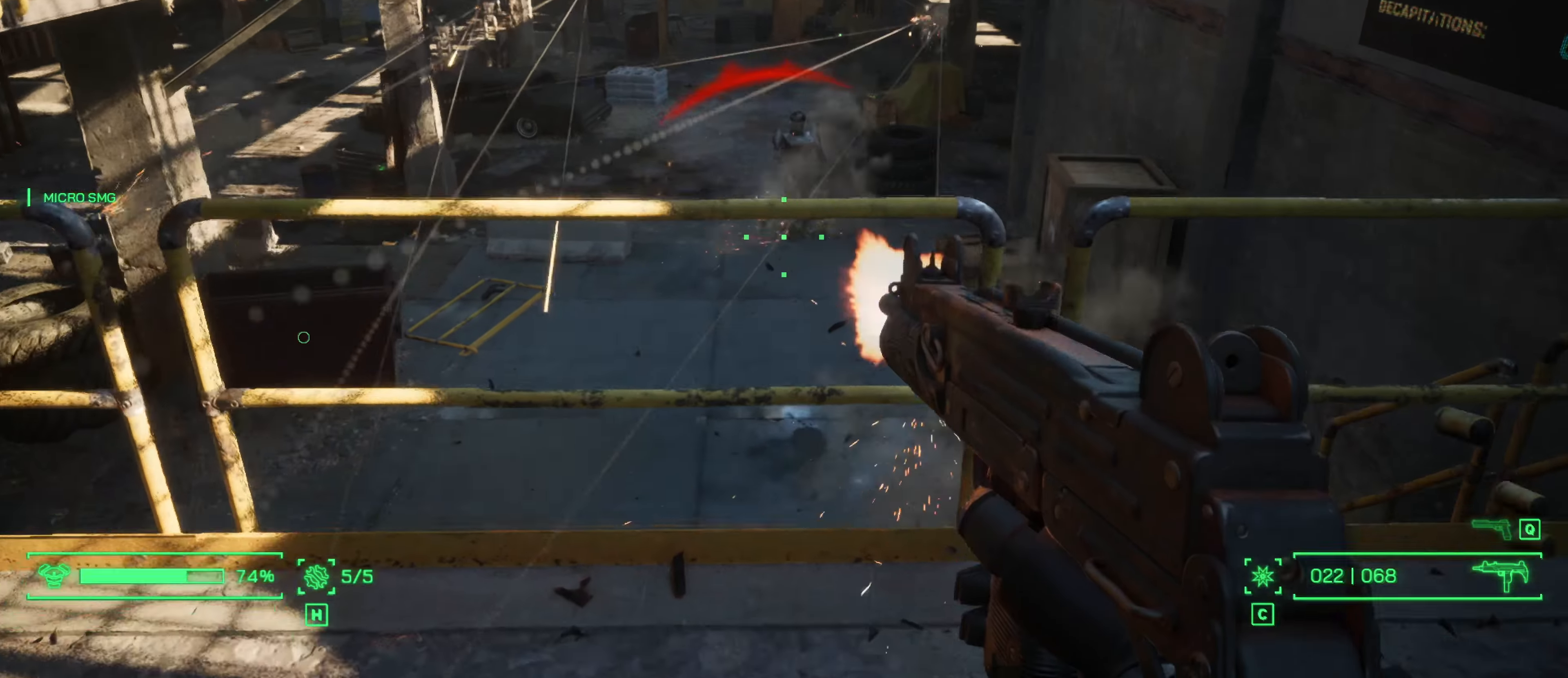
{"keys": ["w"], "mouse": ["left"], "events": [[100, "mouse_left", "up"], [233, "mouse_left", "down"]]}
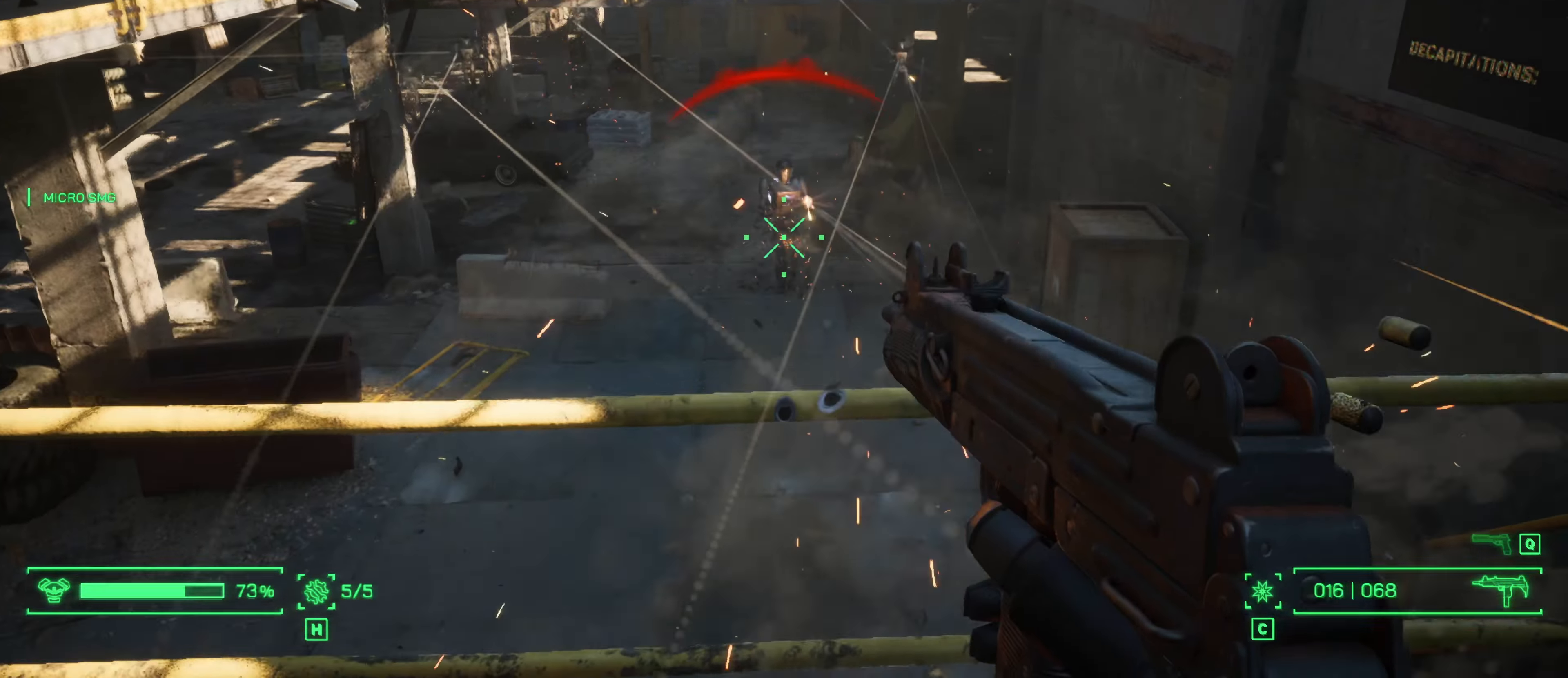
{"keys": [], "mouse": ["left"], "events": [[167, "w", "up"]]}
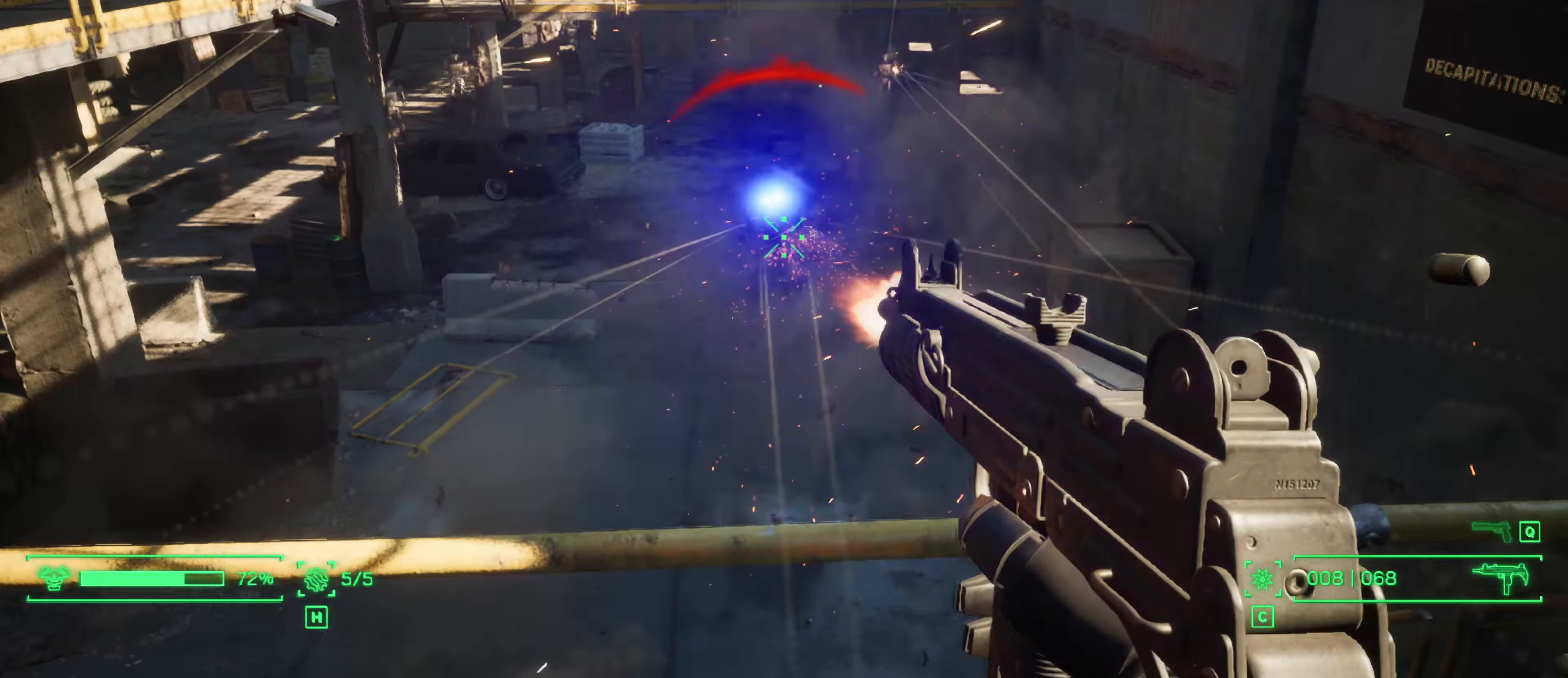
{"keys": ["s"], "mouse": ["left"], "events": [[184, "s", "down"]]}
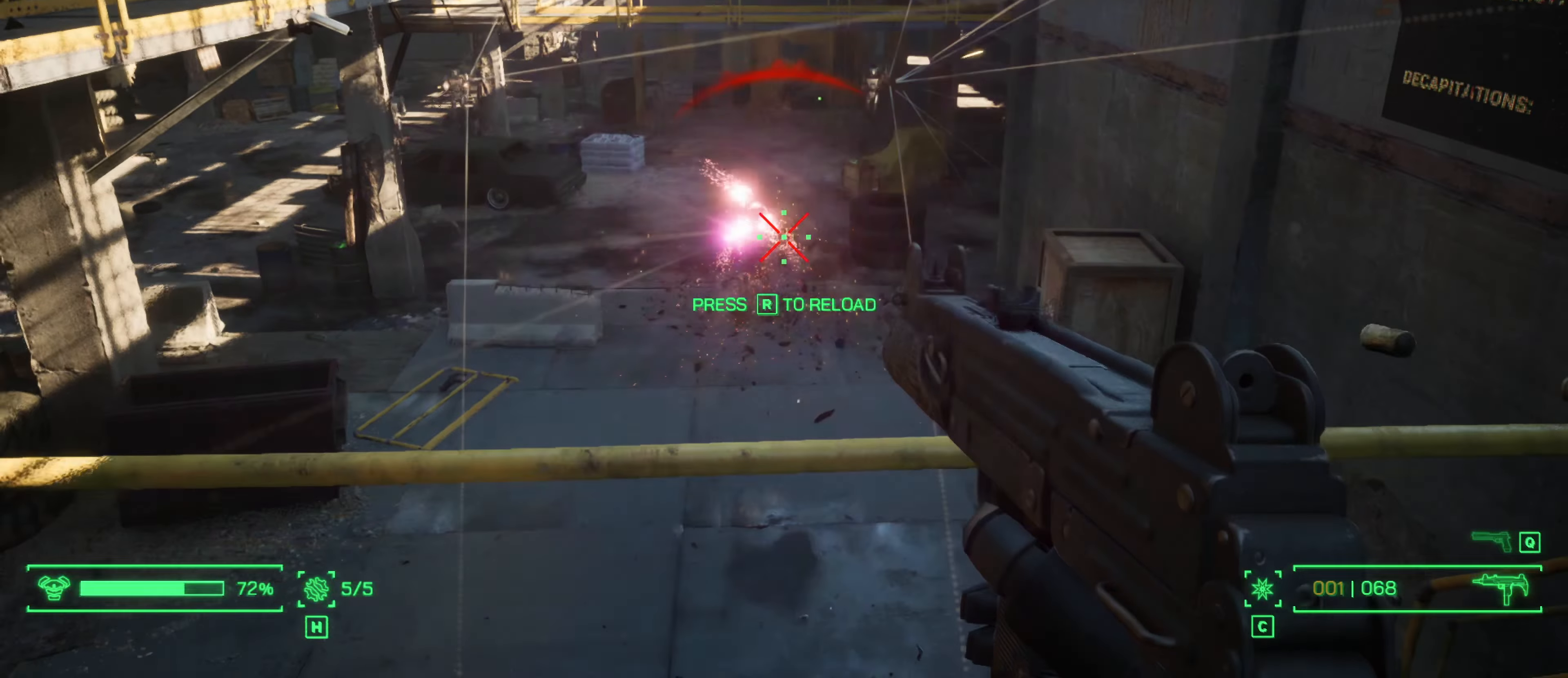
{"keys": ["a"], "mouse": [], "events": [[284, "mouse_left", "up"], [334, "a", "down"], [334, "s", "up"]]}
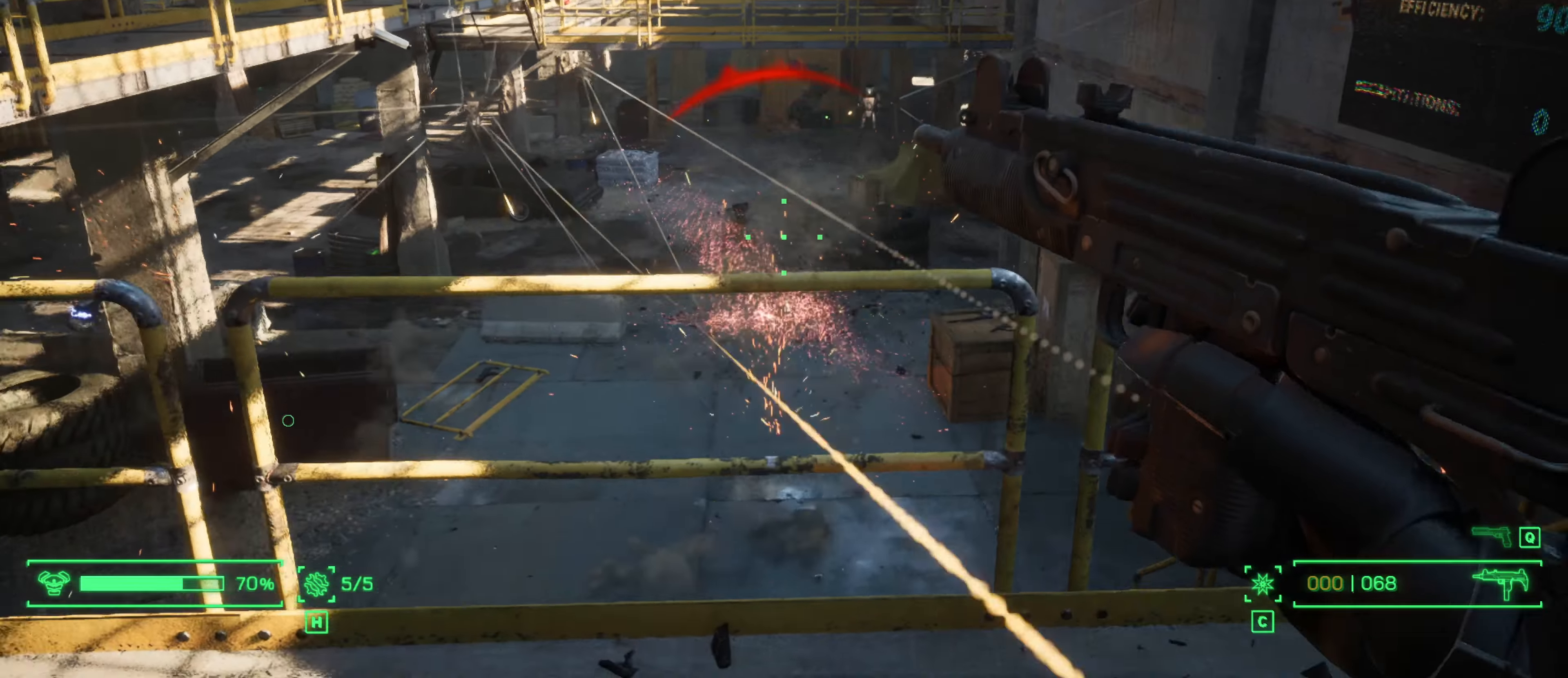
{"keys": ["a", "s"], "mouse": [], "events": [[300, "s", "down"]]}
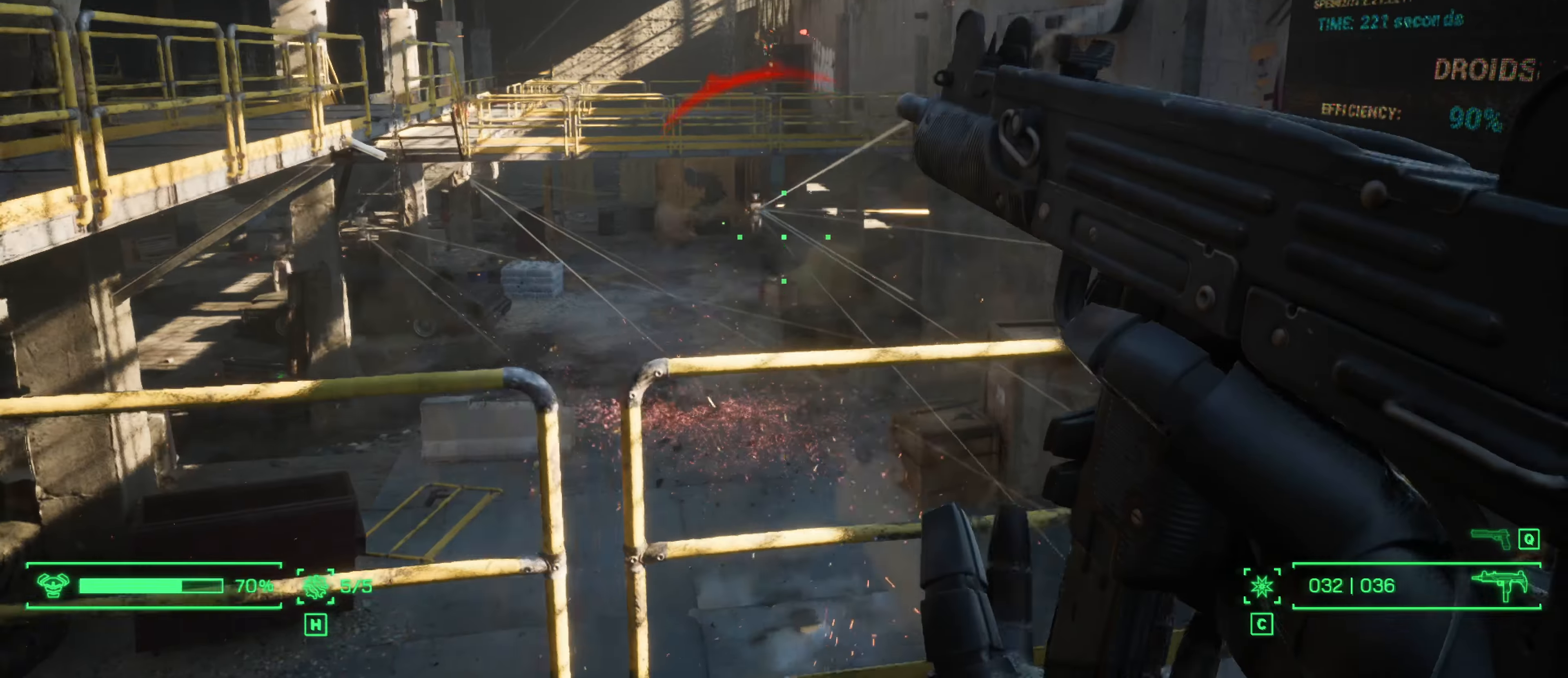
{"keys": ["a", "s"], "mouse": [], "events": []}
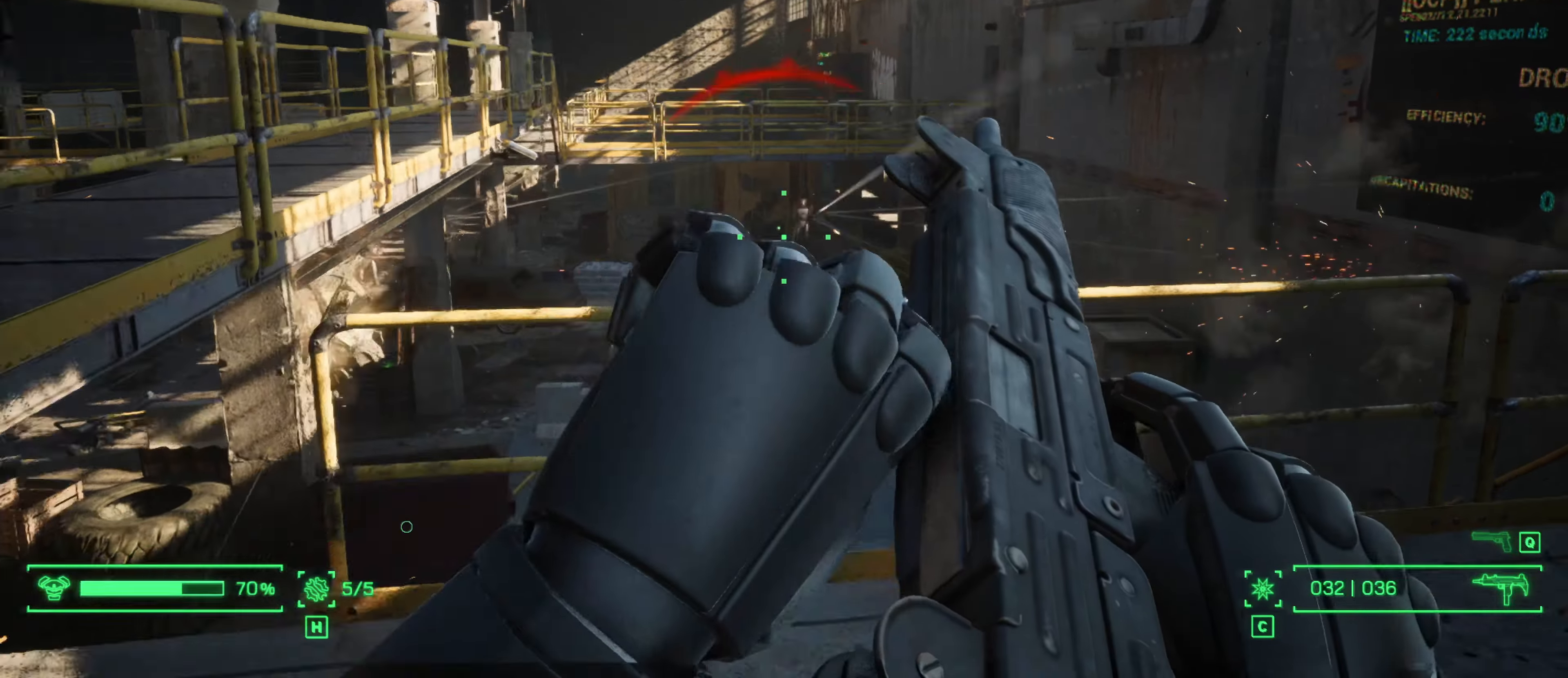
{"keys": ["w"], "mouse": [], "events": [[150, "s", "up"], [234, "w", "down"], [284, "a", "up"]]}
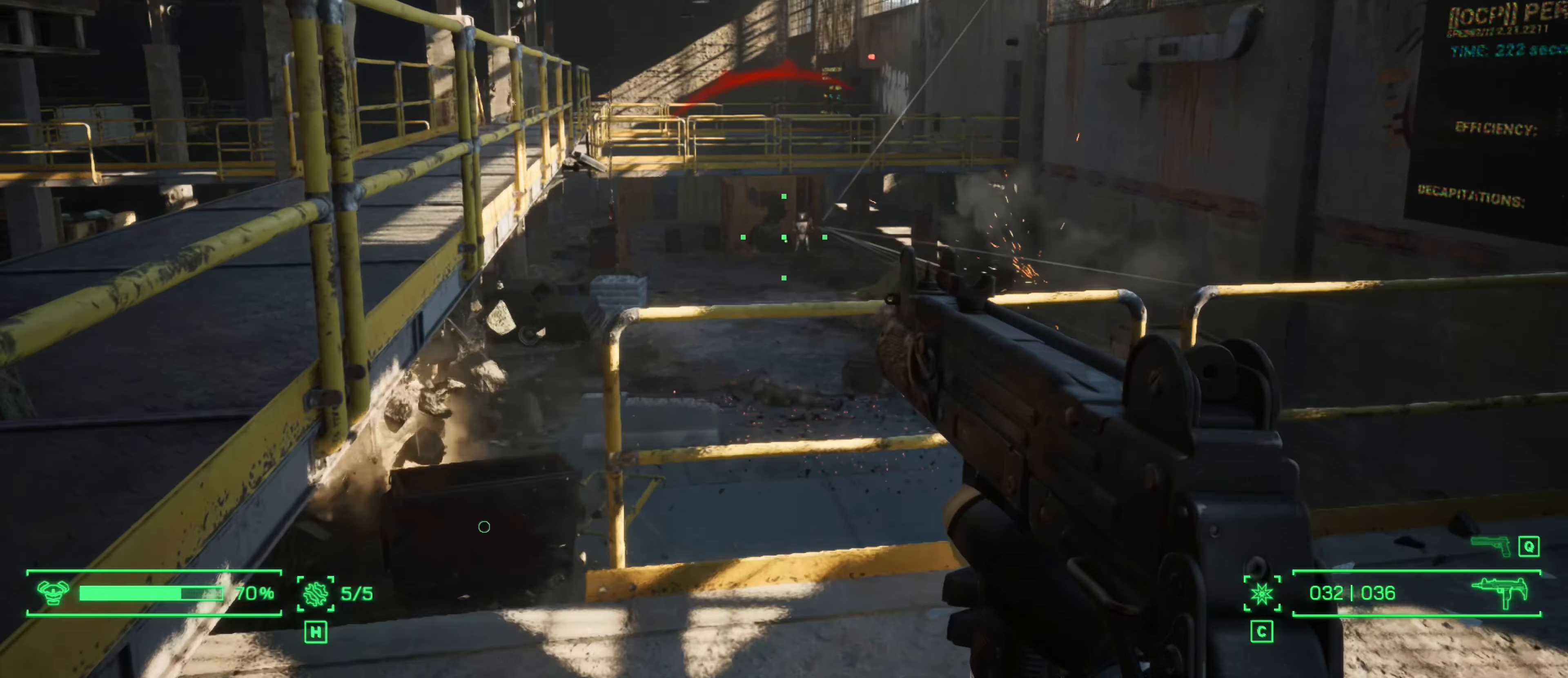
{"keys": ["s"], "mouse": ["left"], "events": [[167, "mouse_left", "down"], [167, "w", "up"], [300, "mouse_left", "up"], [434, "mouse_left", "down"], [484, "s", "down"]]}
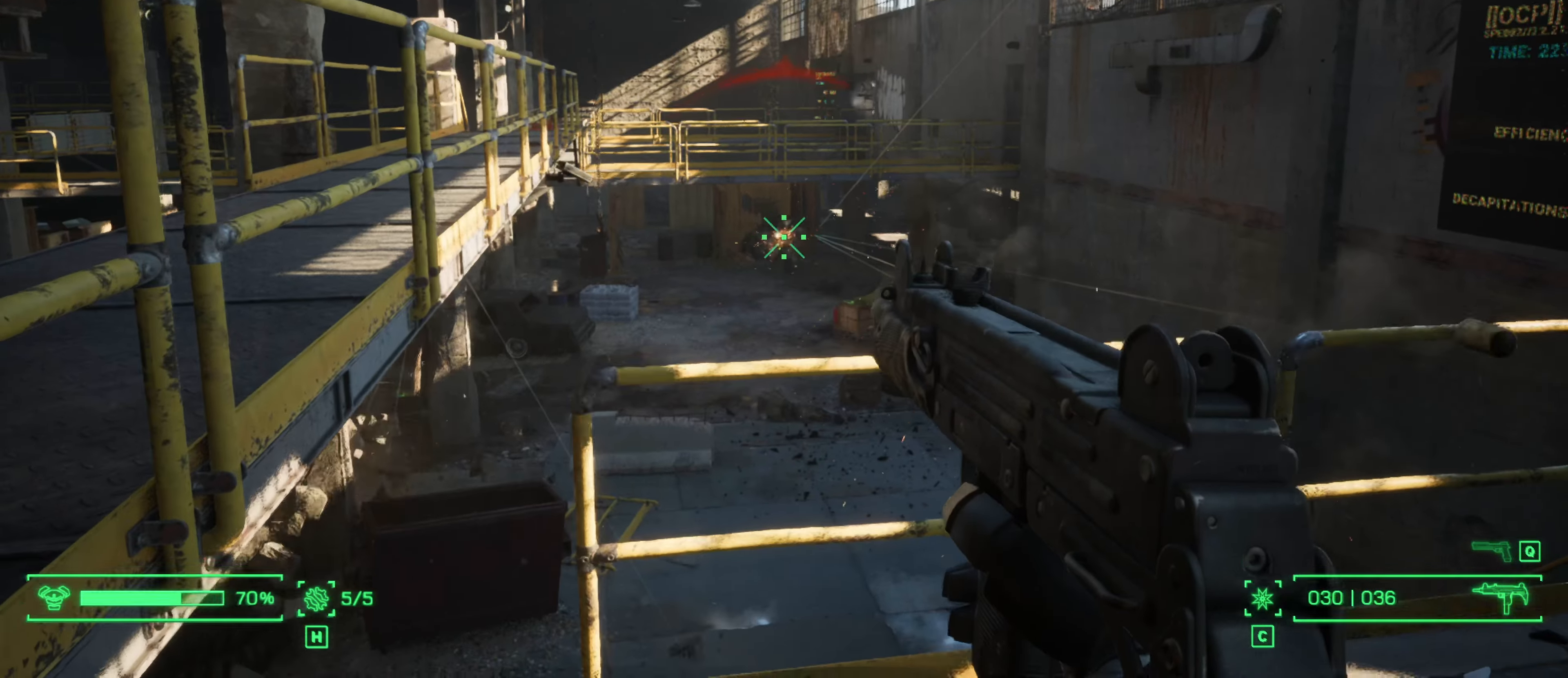
{"keys": ["w"], "mouse": ["left"], "events": [[34, "mouse_left", "up"], [134, "mouse_left", "down"], [167, "mouse_left", "up"], [217, "s", "up"], [267, "mouse_left", "down"], [367, "mouse_left", "up"], [417, "w", "down"], [450, "mouse_left", "down"]]}
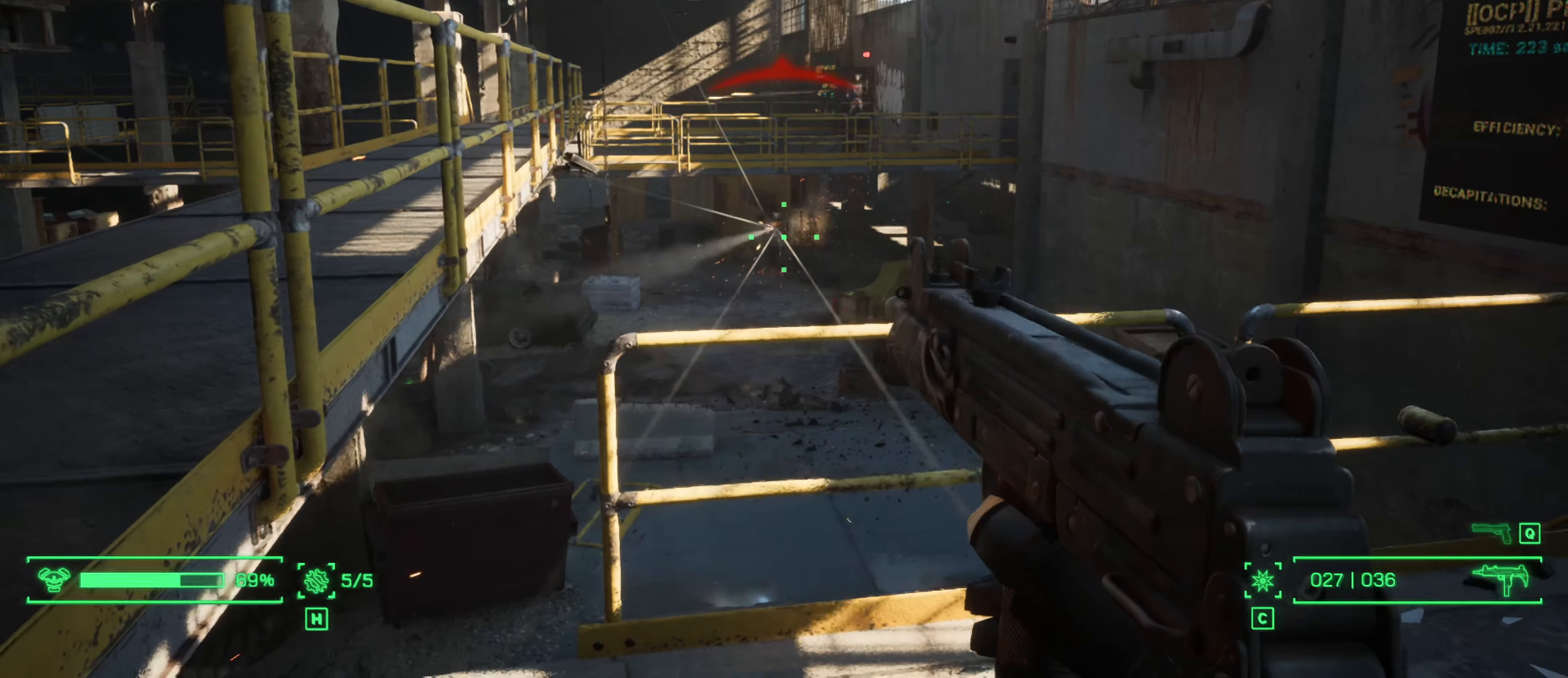
{"keys": [], "mouse": ["left"], "events": [[50, "mouse_left", "up"], [150, "mouse_left", "down"], [234, "mouse_left", "up"], [284, "mouse_left", "down"], [384, "mouse_left", "up"], [384, "w", "up"], [467, "mouse_left", "down"]]}
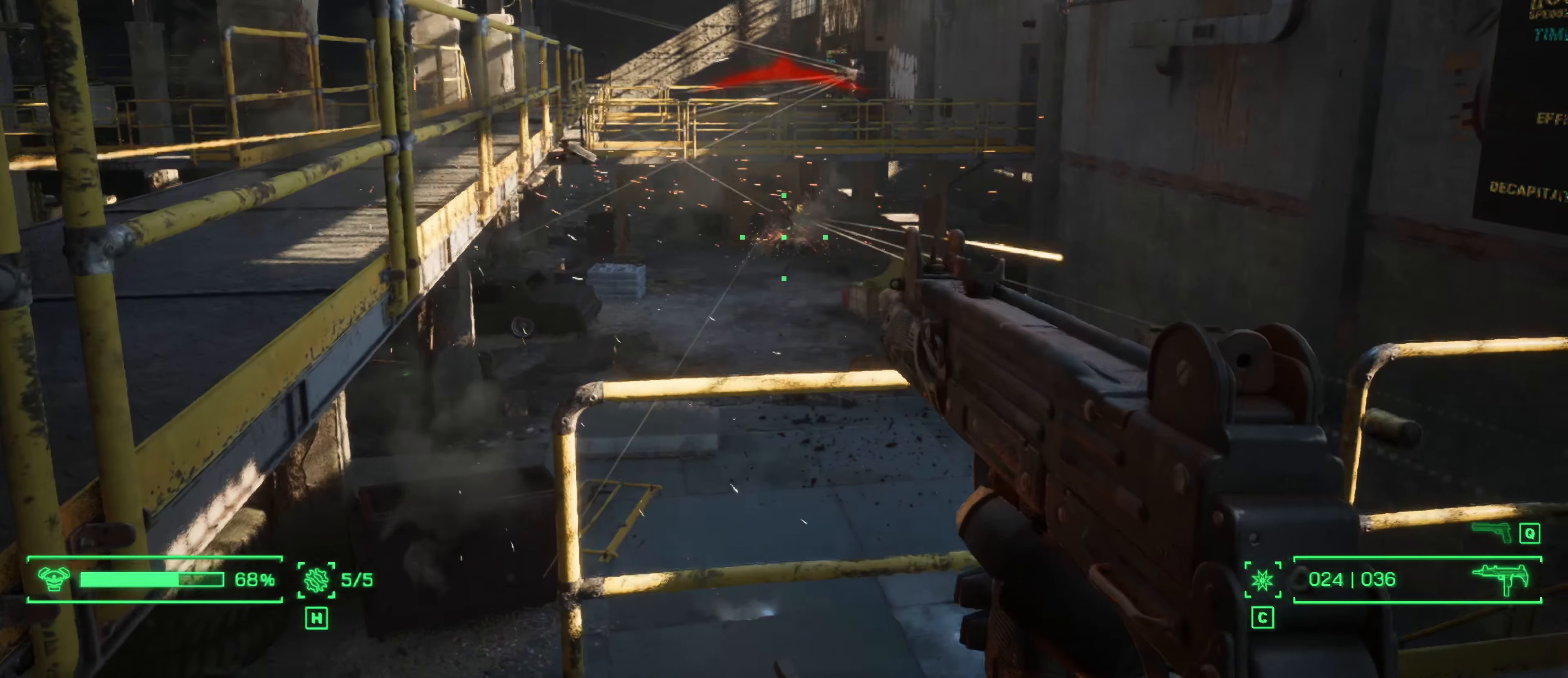
{"keys": ["s"], "mouse": ["left"], "events": [[67, "mouse_left", "up"], [117, "mouse_left", "down"], [200, "mouse_left", "up"], [300, "mouse_left", "down"], [400, "mouse_left", "up"], [400, "s", "down"], [484, "mouse_left", "down"]]}
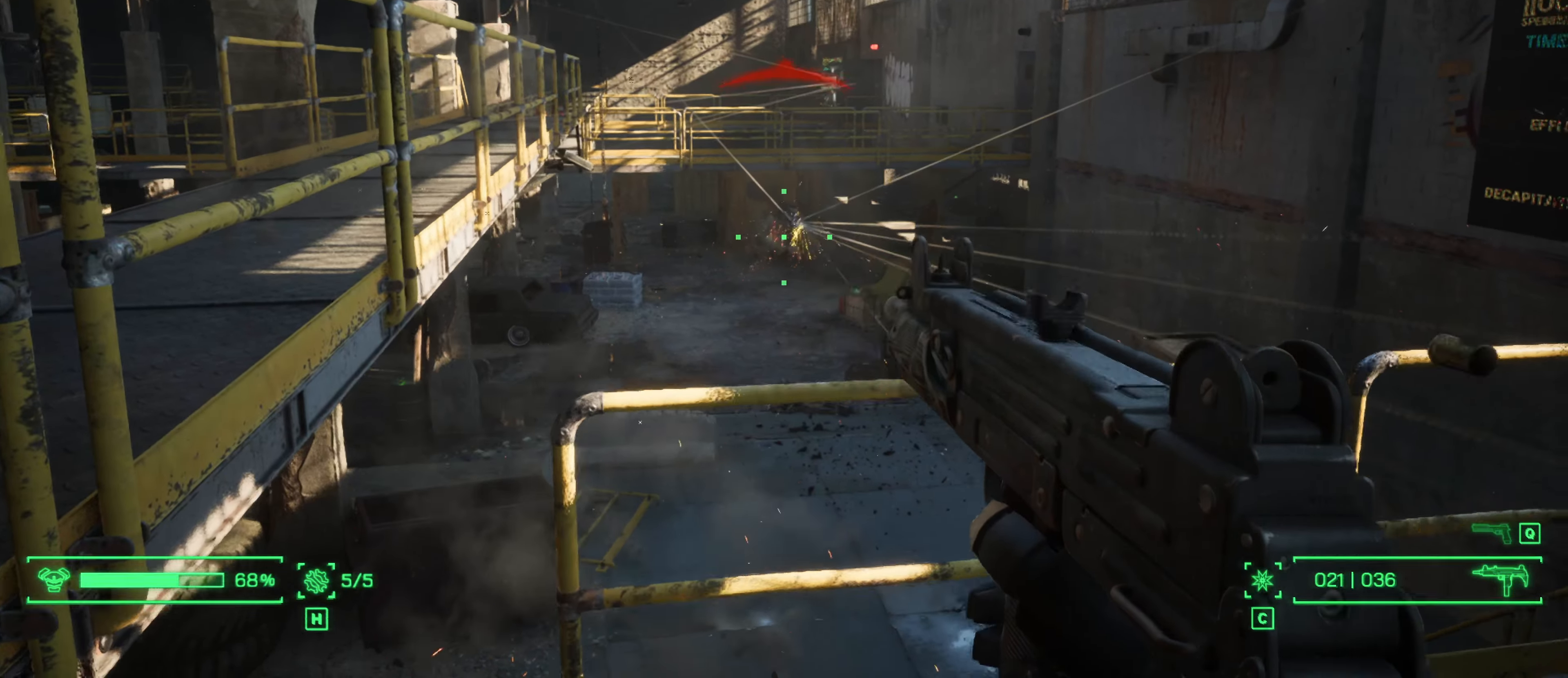
{"keys": ["s"], "mouse": [], "events": [[84, "mouse_left", "up"], [184, "mouse_left", "down"], [267, "mouse_left", "up"], [367, "mouse_left", "down"], [466, "mouse_left", "up"]]}
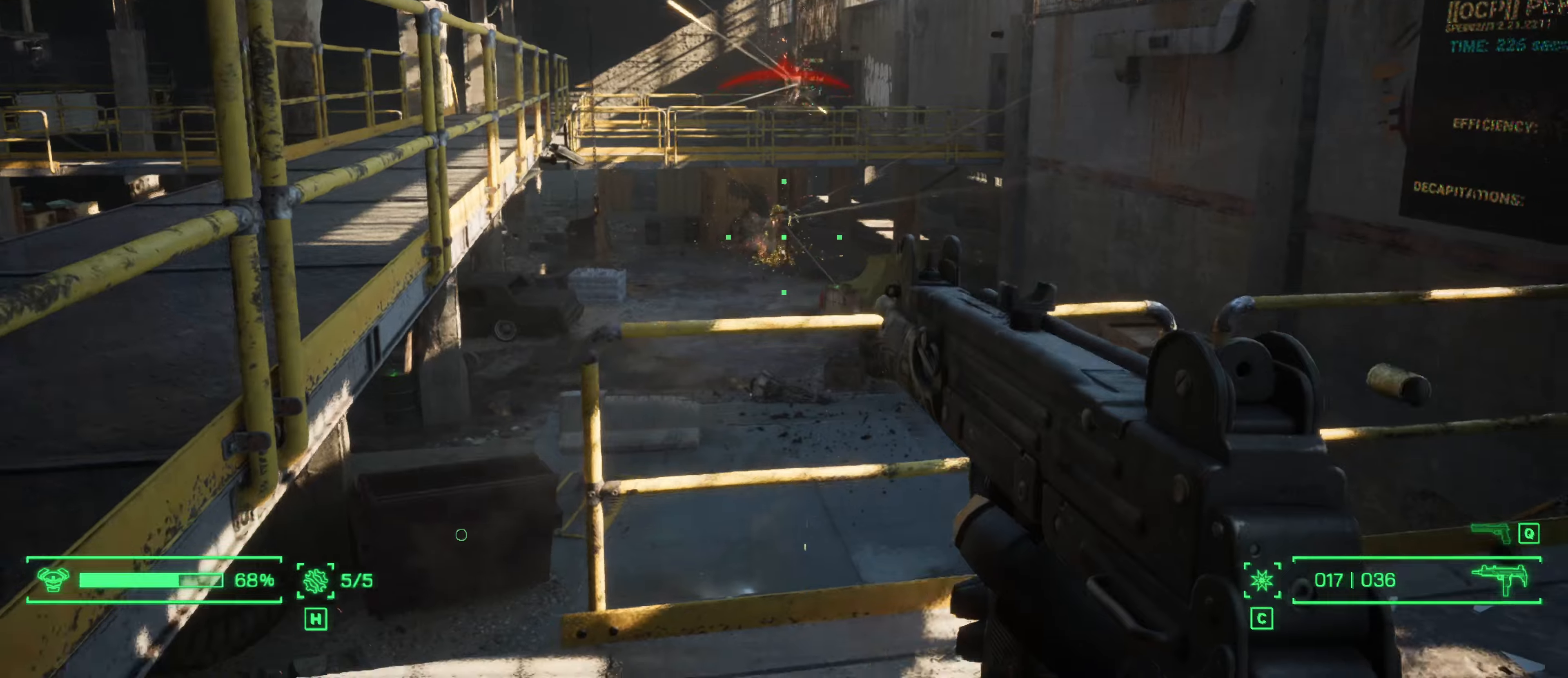
{"keys": ["w"], "mouse": [], "events": [[50, "mouse_left", "down"], [150, "mouse_left", "up"], [150, "s", "up"], [200, "mouse_left", "down"], [283, "mouse_left", "up"], [333, "w", "down"], [383, "mouse_left", "down"], [466, "mouse_left", "up"]]}
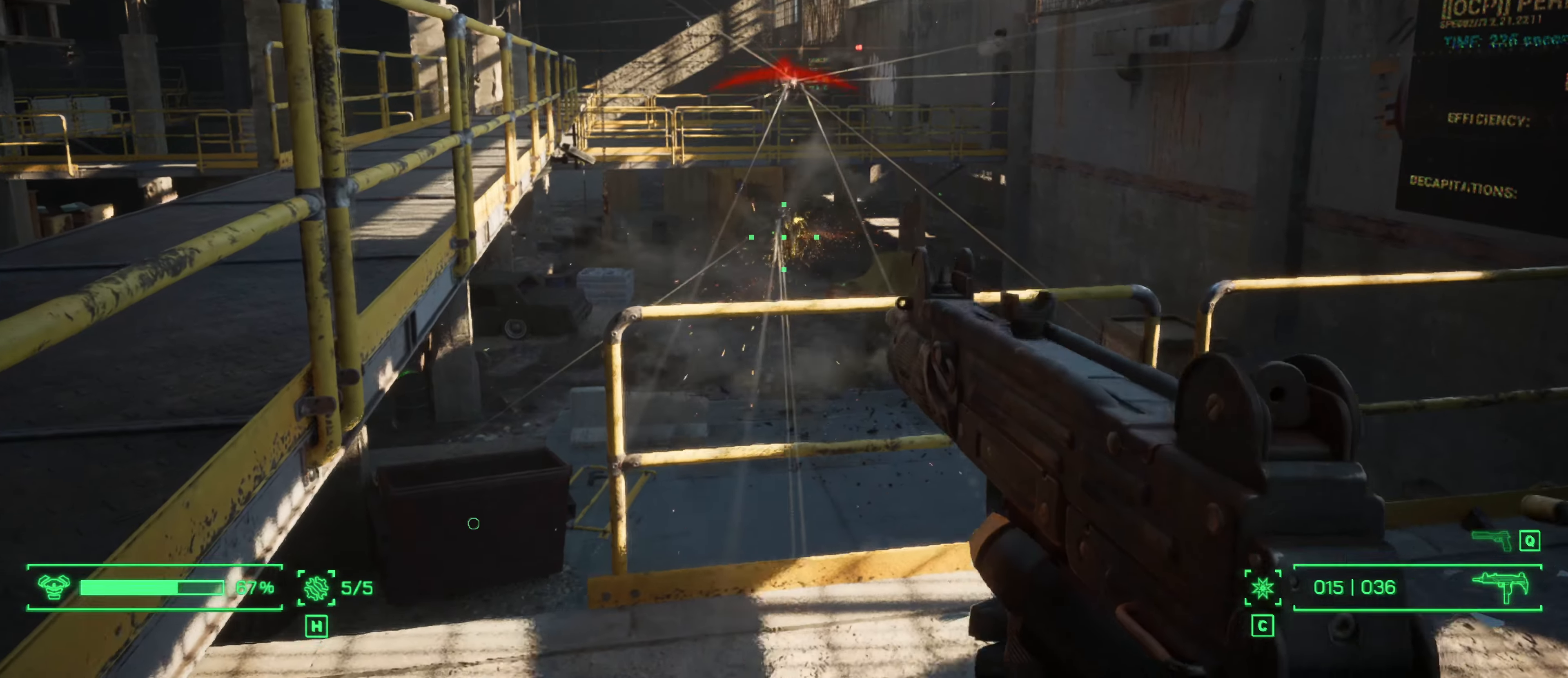
{"keys": [], "mouse": ["right"], "events": [[66, "mouse_right", "down"], [166, "w", "up"]]}
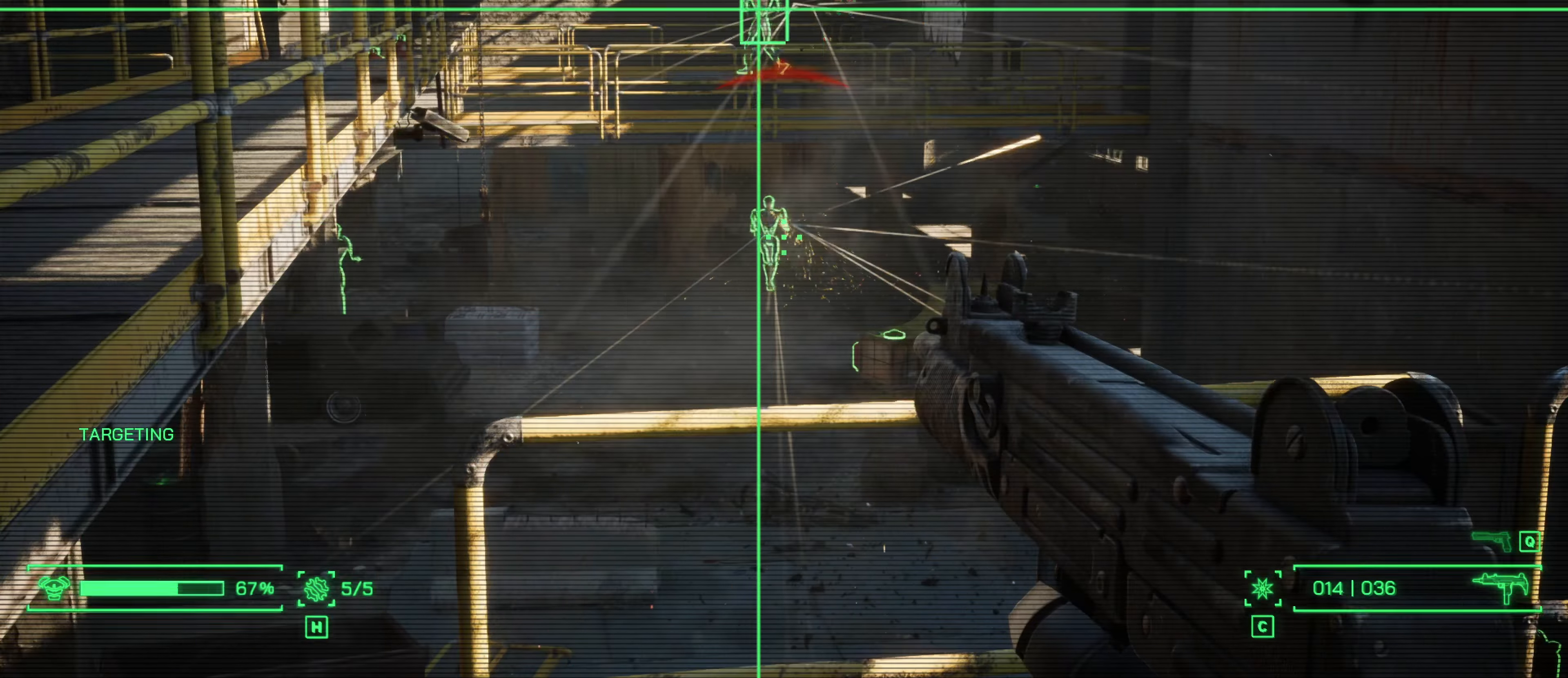
{"keys": [], "mouse": ["left", "right"], "events": [[166, "mouse_left", "down"], [366, "mouse_left", "up"], [500, "mouse_left", "down"]]}
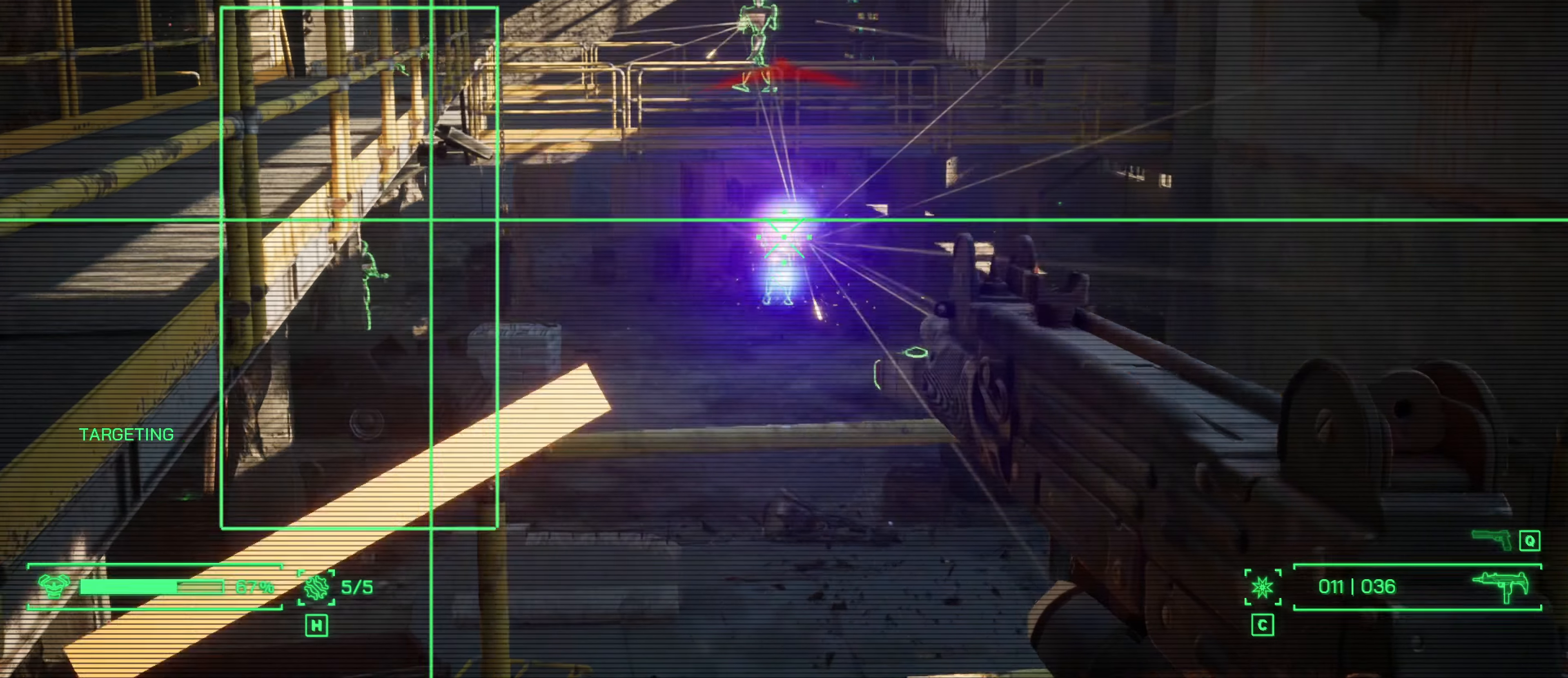
{"keys": ["s"], "mouse": ["left", "right"], "events": [[100, "mouse_left", "up"], [183, "mouse_left", "down"], [283, "s", "down"]]}
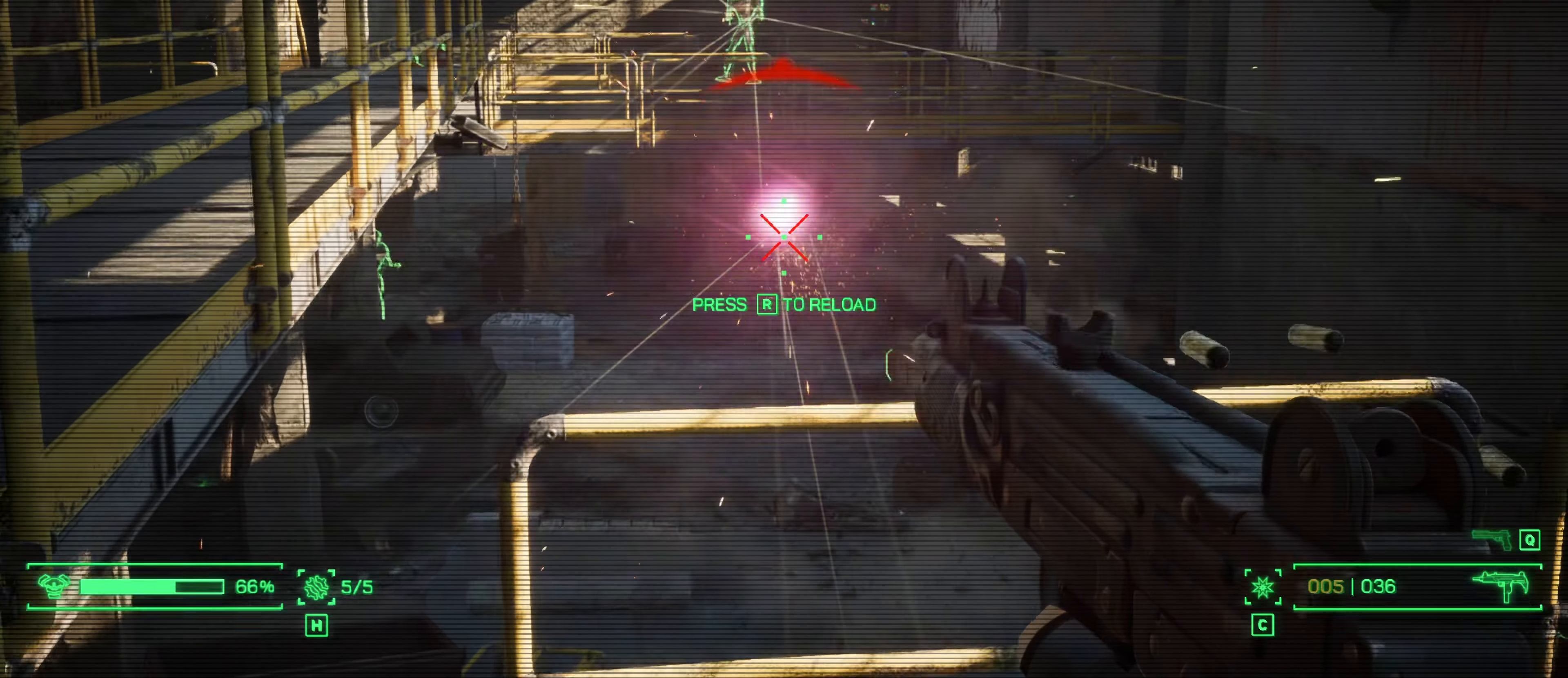
{"keys": ["s"], "mouse": ["left", "right"], "events": [[66, "mouse_left", "up"], [450, "mouse_left", "down"]]}
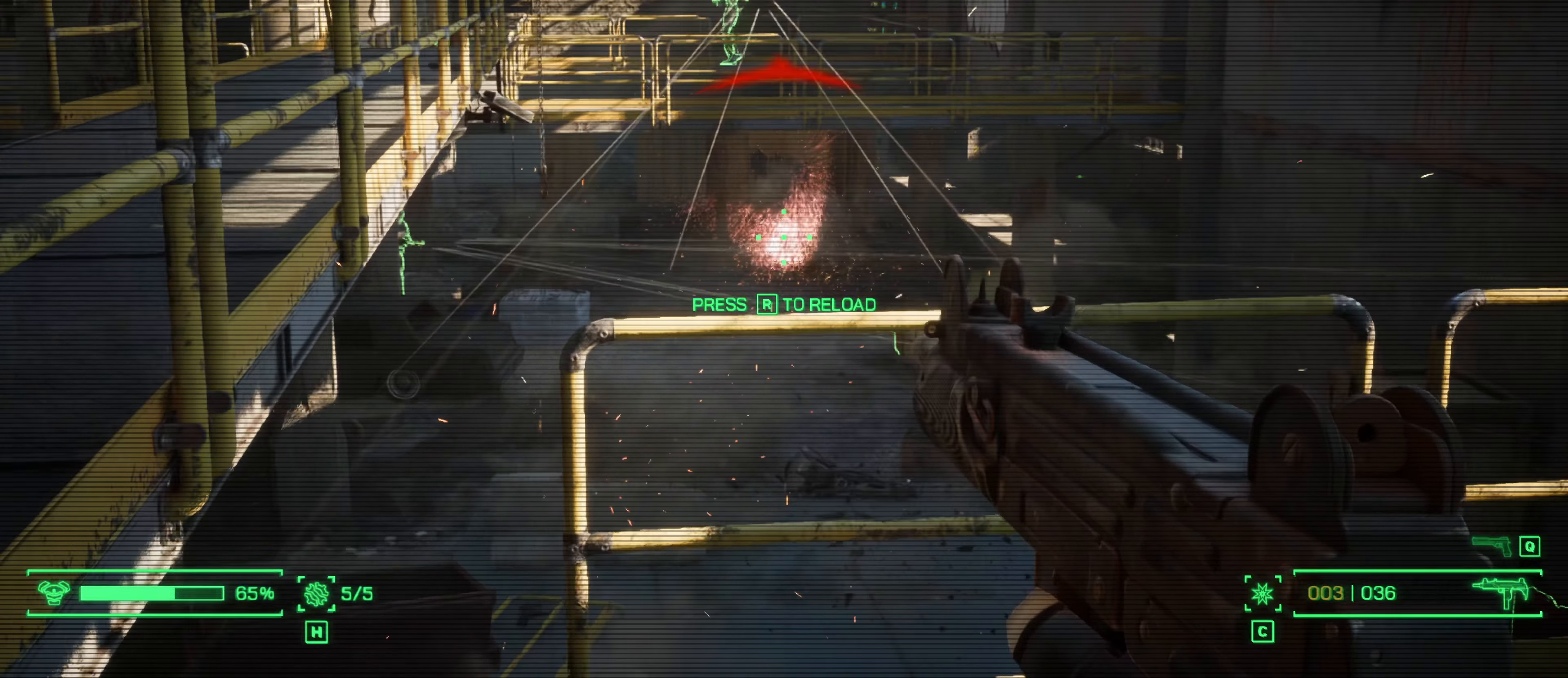
{"keys": ["a", "s"], "mouse": ["right"], "events": [[316, "mouse_left", "up"], [350, "a", "down"]]}
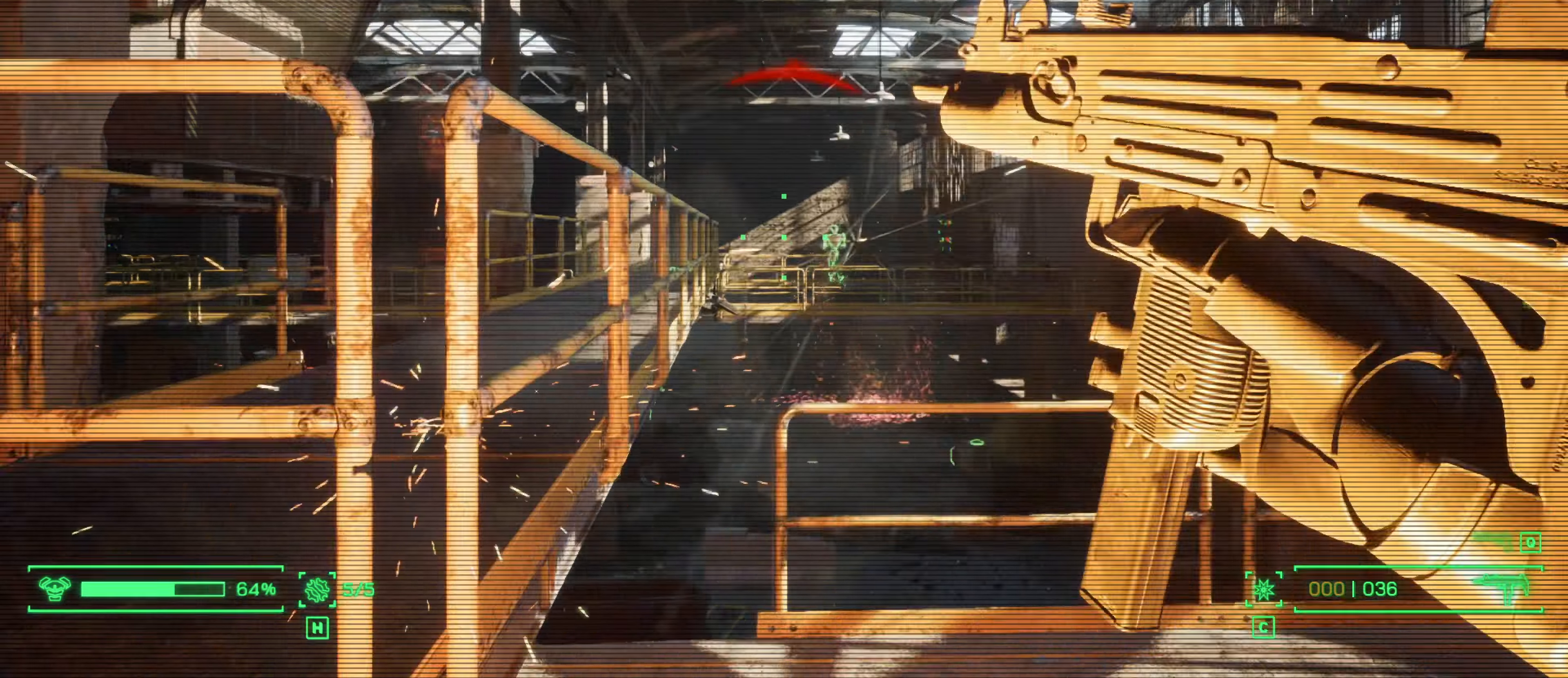
{"keys": ["w"], "mouse": ["right"], "events": [[50, "a", "up"], [150, "s", "up"], [433, "w", "down"]]}
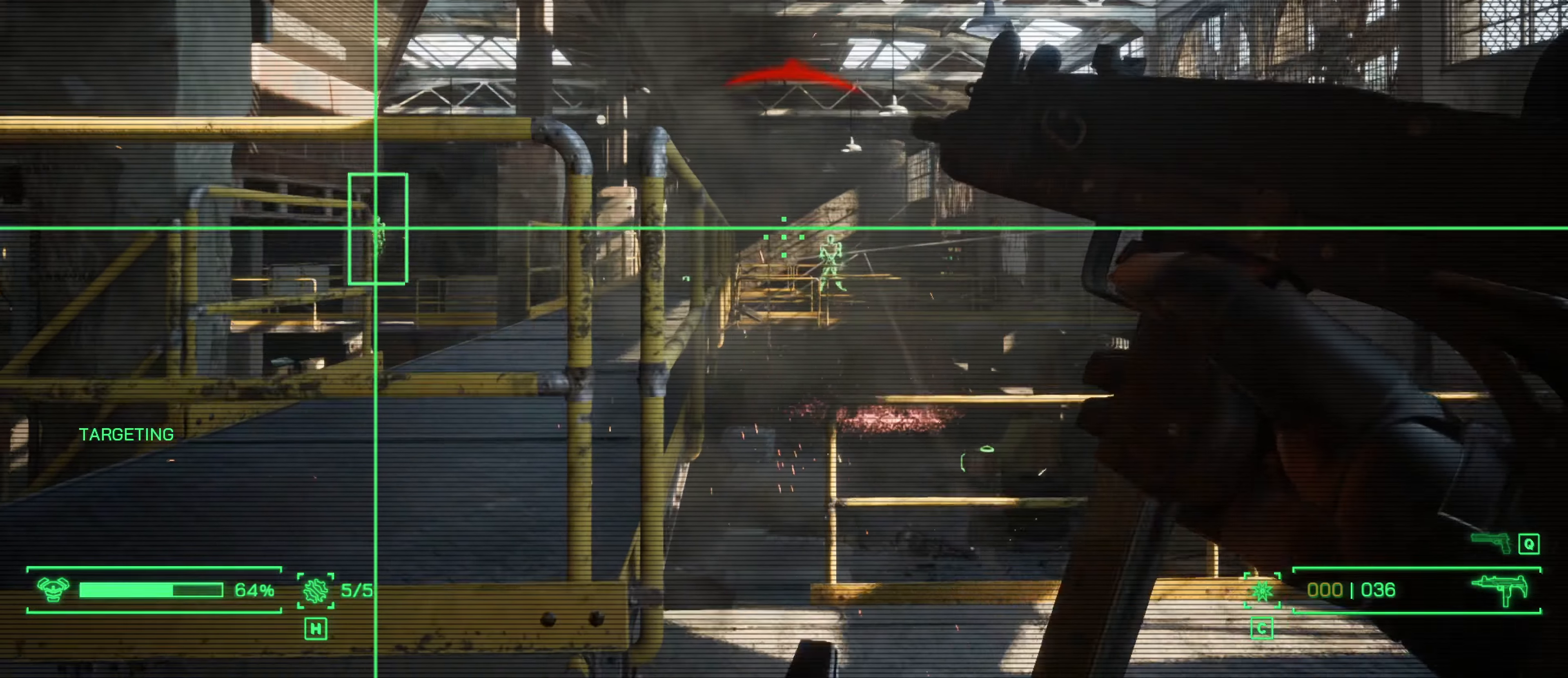
{"keys": ["d"], "mouse": ["right"], "events": [[16, "w", "up"], [66, "a", "down"], [433, "a", "up"], [433, "d", "down"]]}
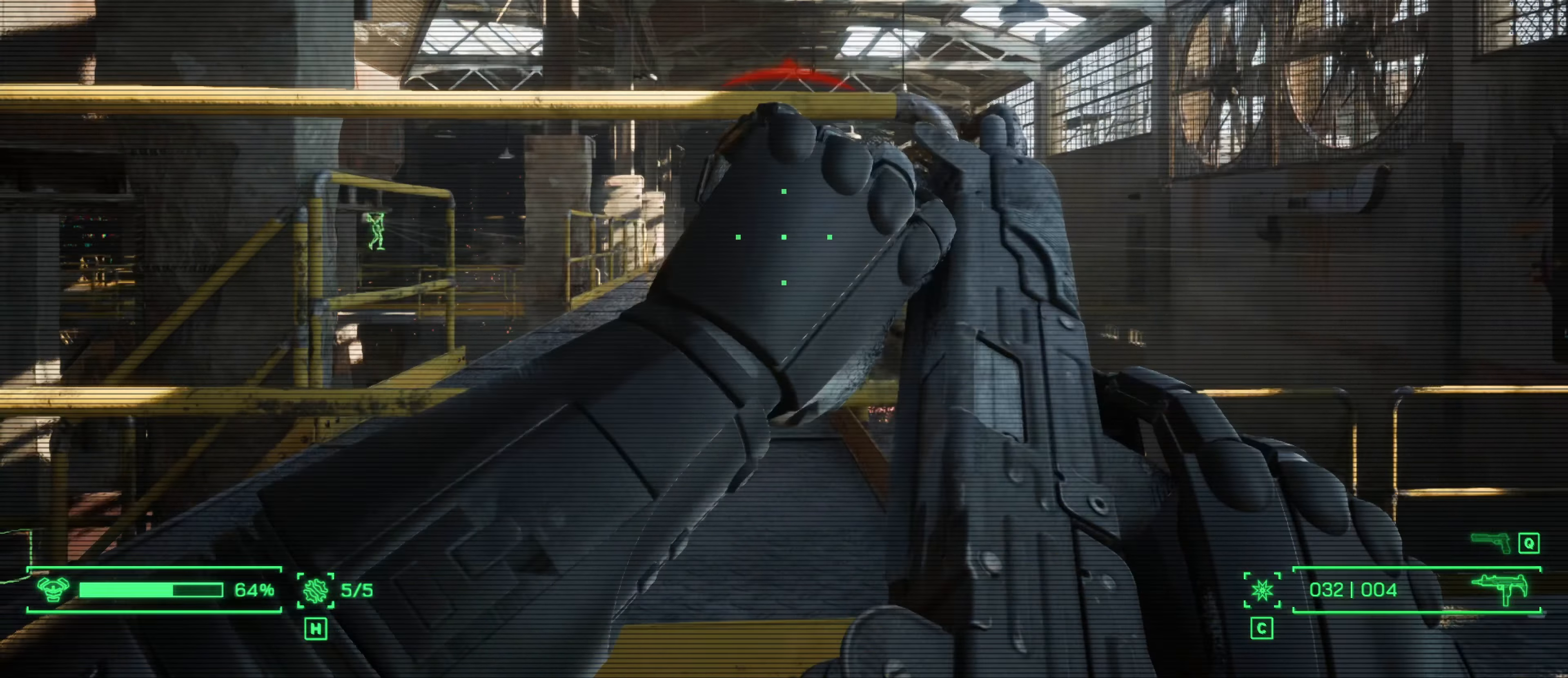
{"keys": ["d", "w"], "mouse": ["right"], "events": [[266, "w", "down"]]}